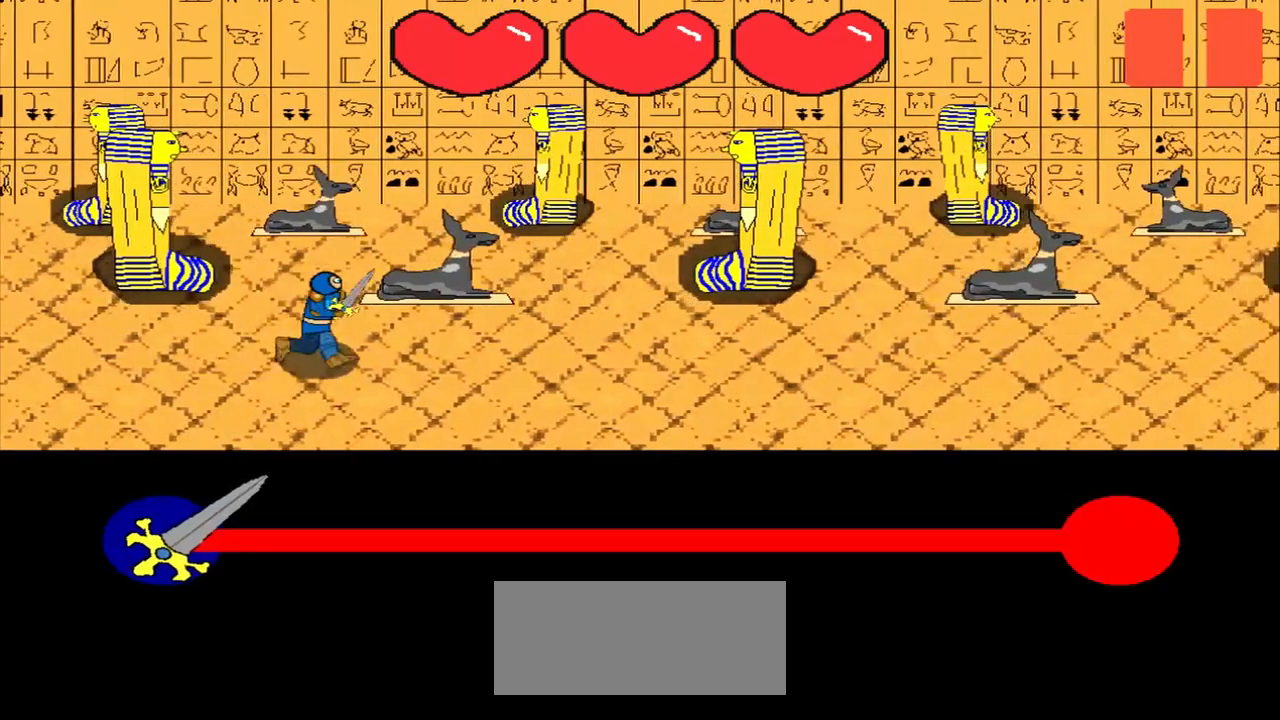
Gameplay with a controller (PlayStation layout); each line is a JSON object with the inputs held at the frame after it. "events" lists button and stick changes between this image and that frame as [ms after this image, input, new state], when the widget could be followed in between. Not read: right_stick.
{"buttons": [], "left_stick": "center", "events": []}
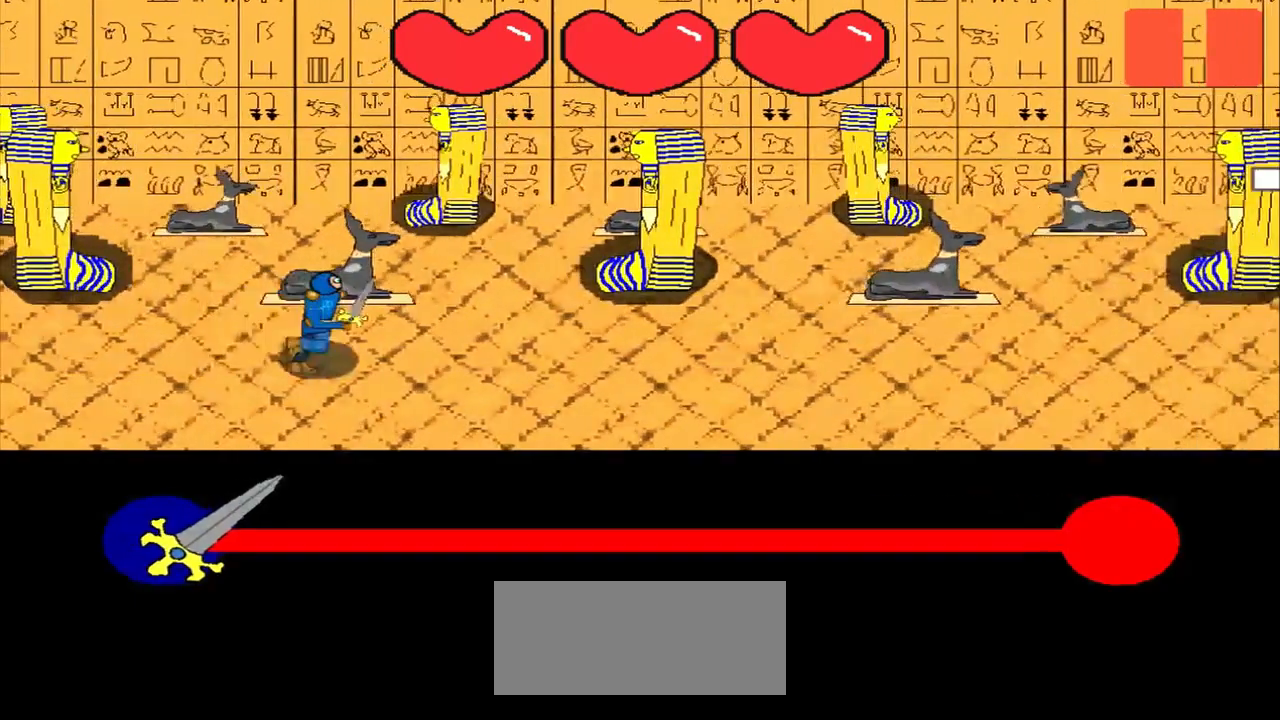
{"buttons": [], "left_stick": "center", "events": []}
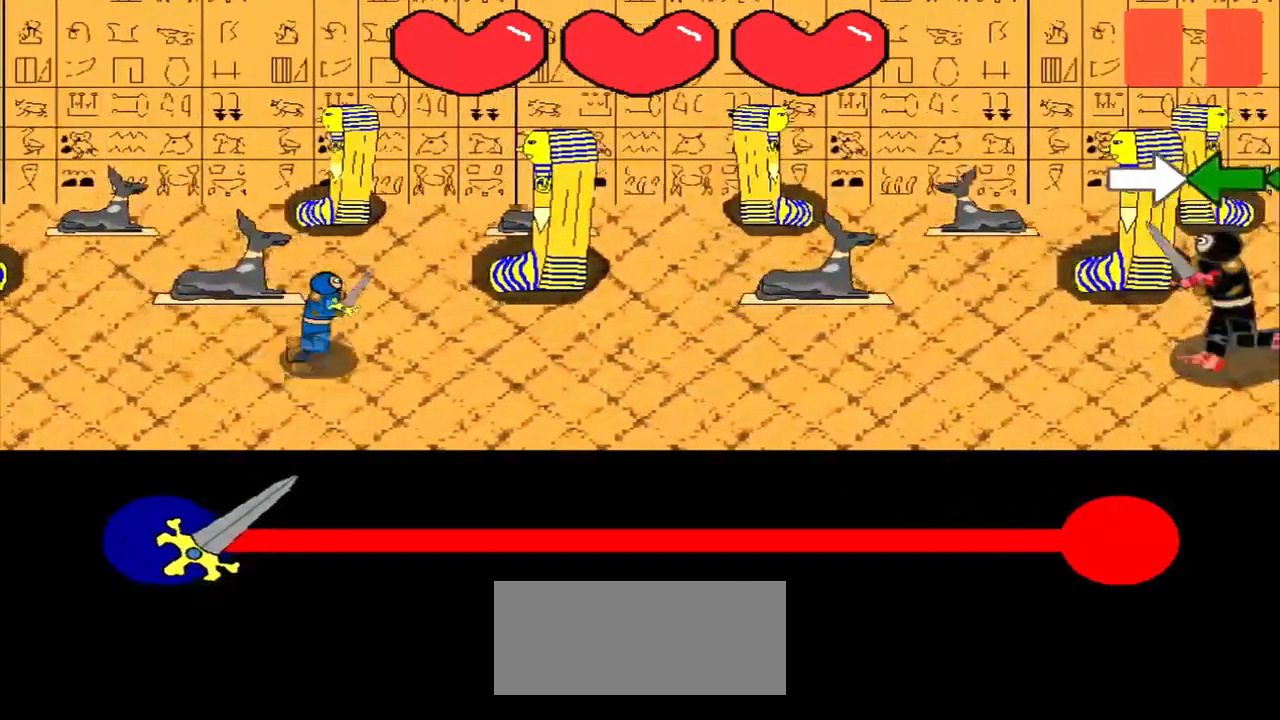
{"buttons": [], "left_stick": "center", "events": []}
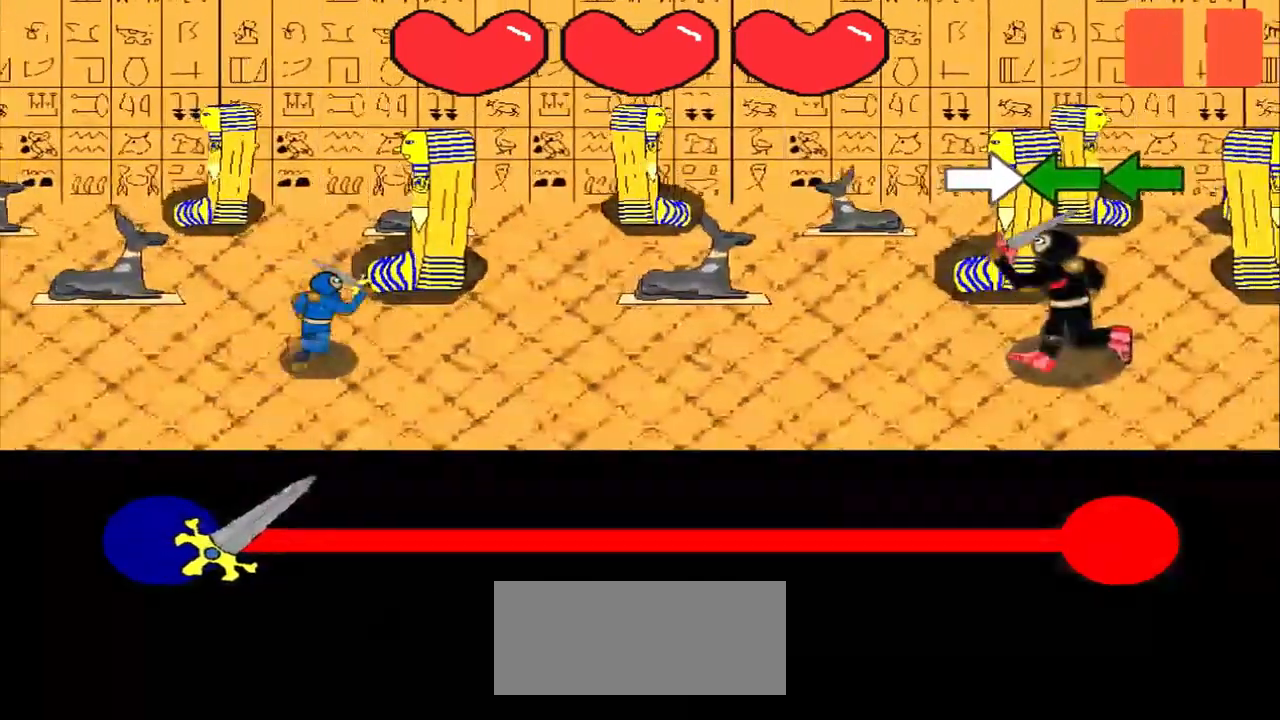
{"buttons": [], "left_stick": "center", "events": [[292, "left_stick", "right"], [375, "left_stick", "center"]]}
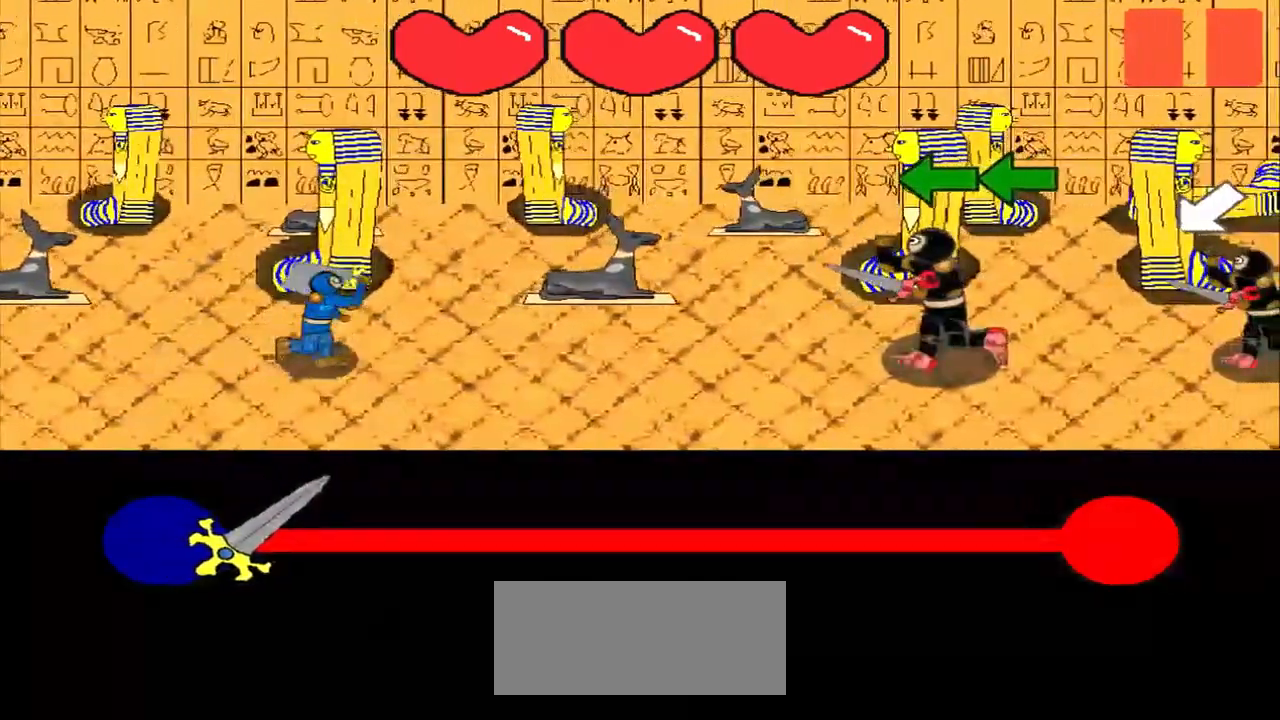
{"buttons": [], "left_stick": "left", "events": [[125, "left_stick", "left"], [292, "left_stick", "center"], [458, "left_stick", "left"]]}
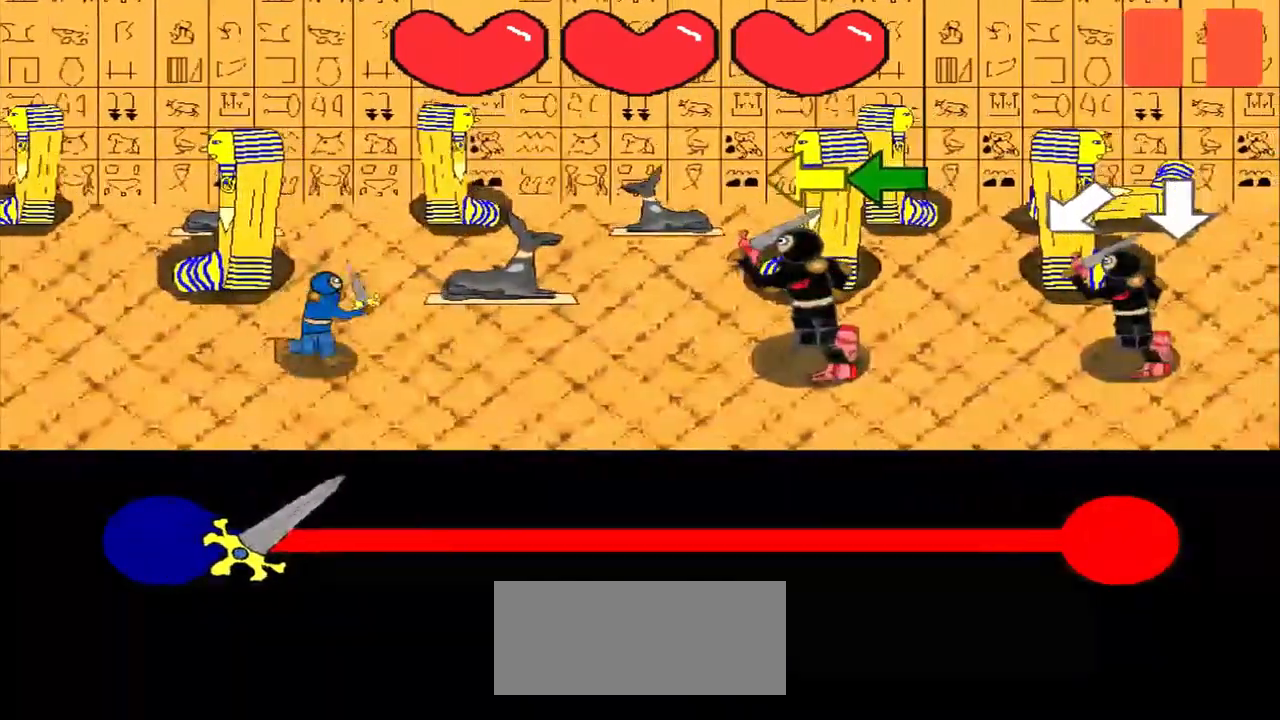
{"buttons": [], "left_stick": "center", "events": [[125, "left_stick", "center"], [292, "left_stick", "left"], [458, "left_stick", "center"]]}
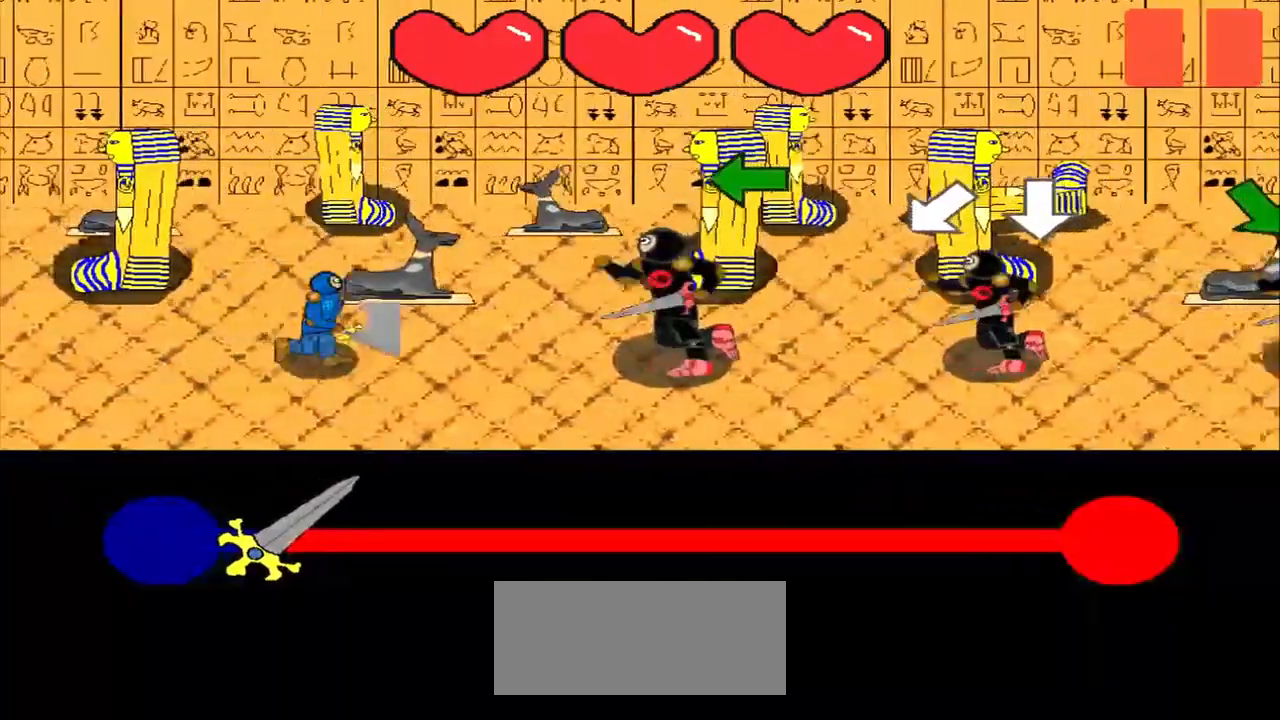
{"buttons": [], "left_stick": "left", "events": [[83, "left_stick", "left"], [292, "left_stick", "center"], [458, "left_stick", "left"]]}
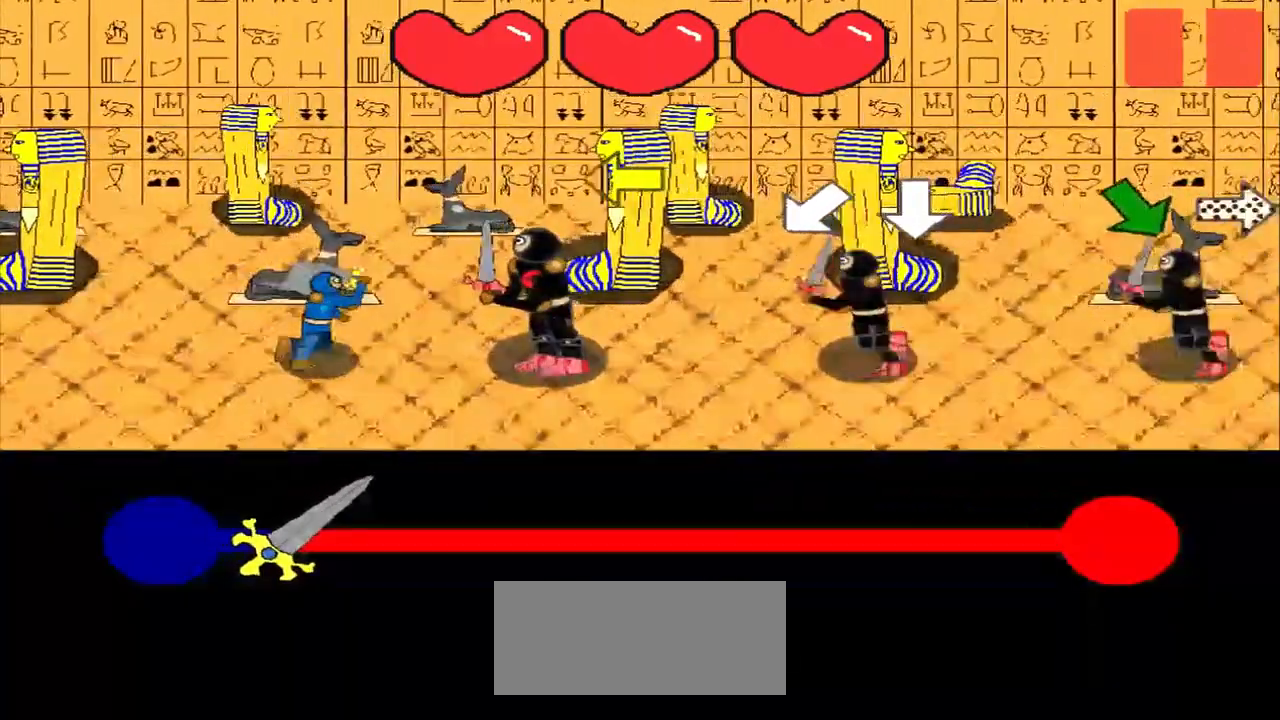
{"buttons": [], "left_stick": "center", "events": [[125, "left_stick", "center"], [292, "left_stick", "left"], [458, "left_stick", "center"]]}
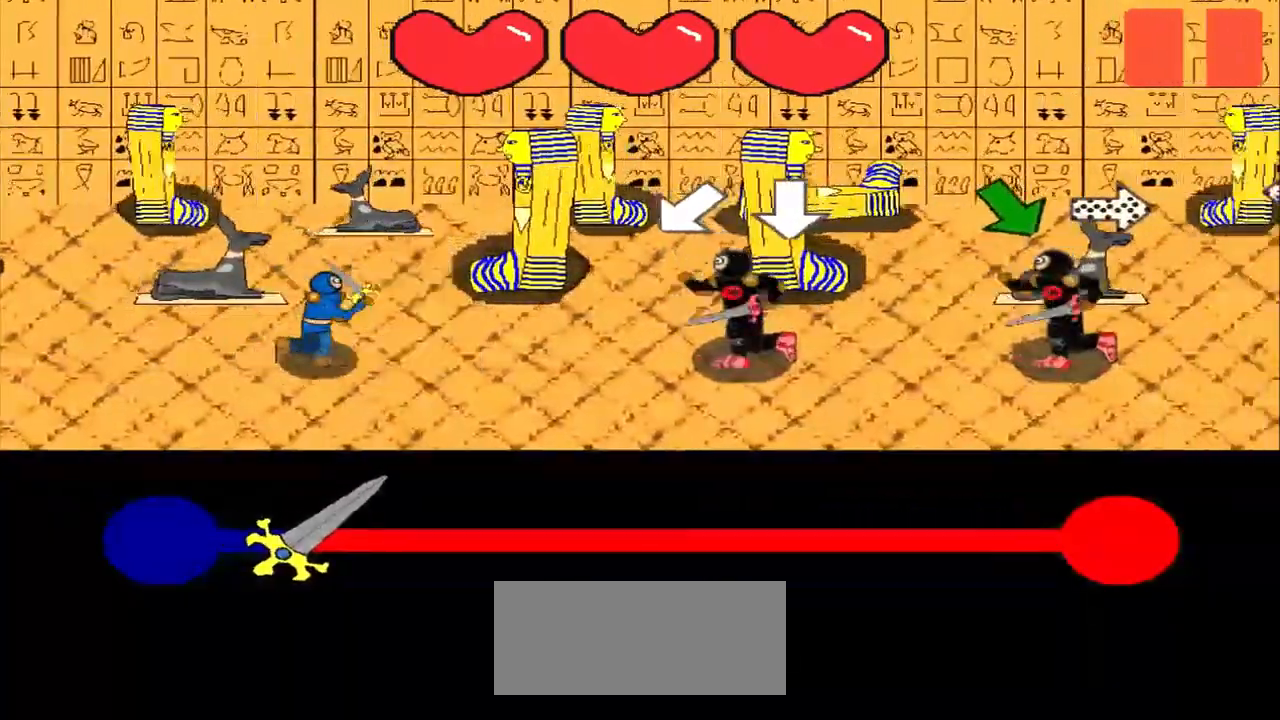
{"buttons": [], "left_stick": "center", "events": [[125, "left_stick", "down-left"], [250, "left_stick", "center"]]}
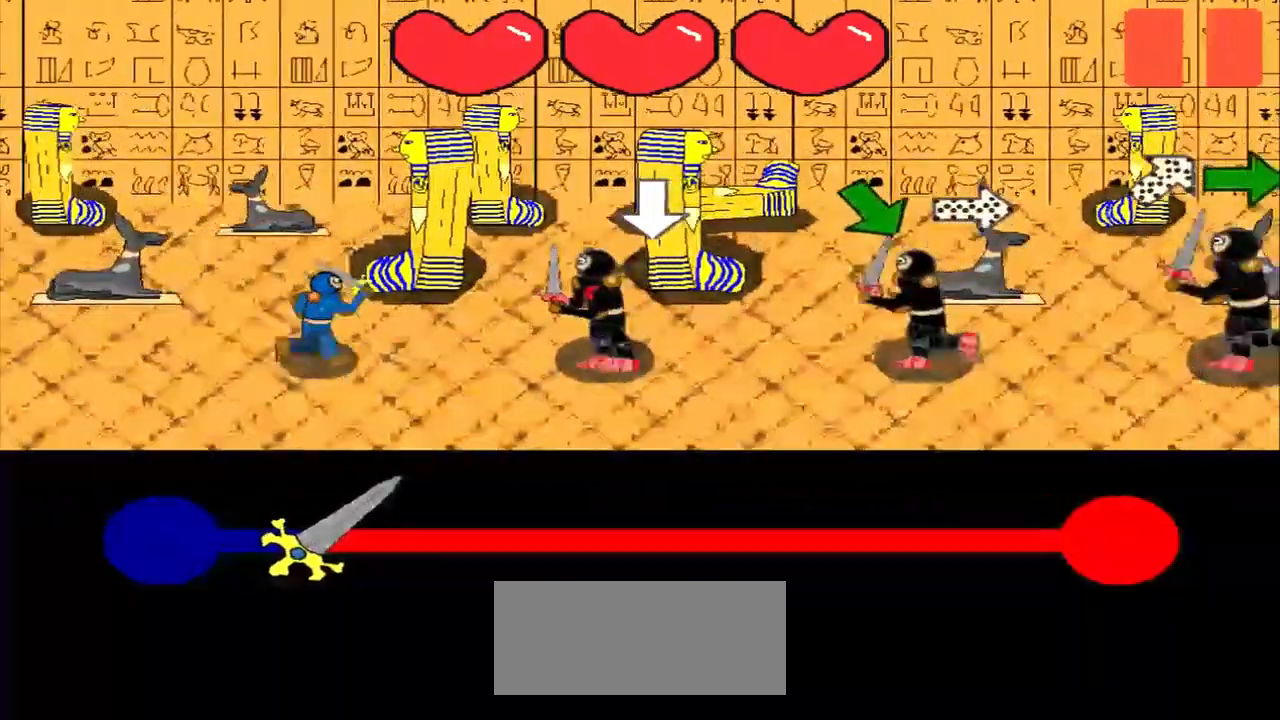
{"buttons": [], "left_stick": "center", "events": [[292, "left_stick", "down-right"], [458, "left_stick", "center"]]}
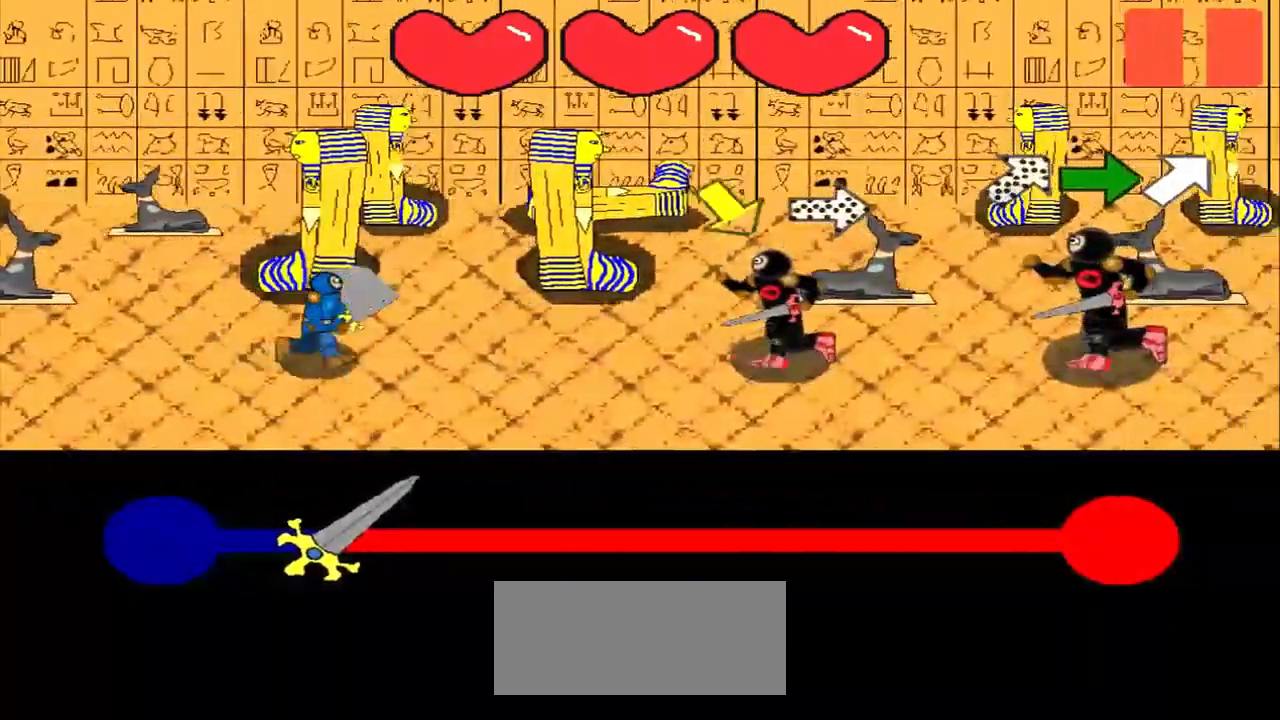
{"buttons": [], "left_stick": "down-right", "events": [[83, "left_stick", "down-right"], [250, "left_stick", "center"], [458, "left_stick", "down-right"]]}
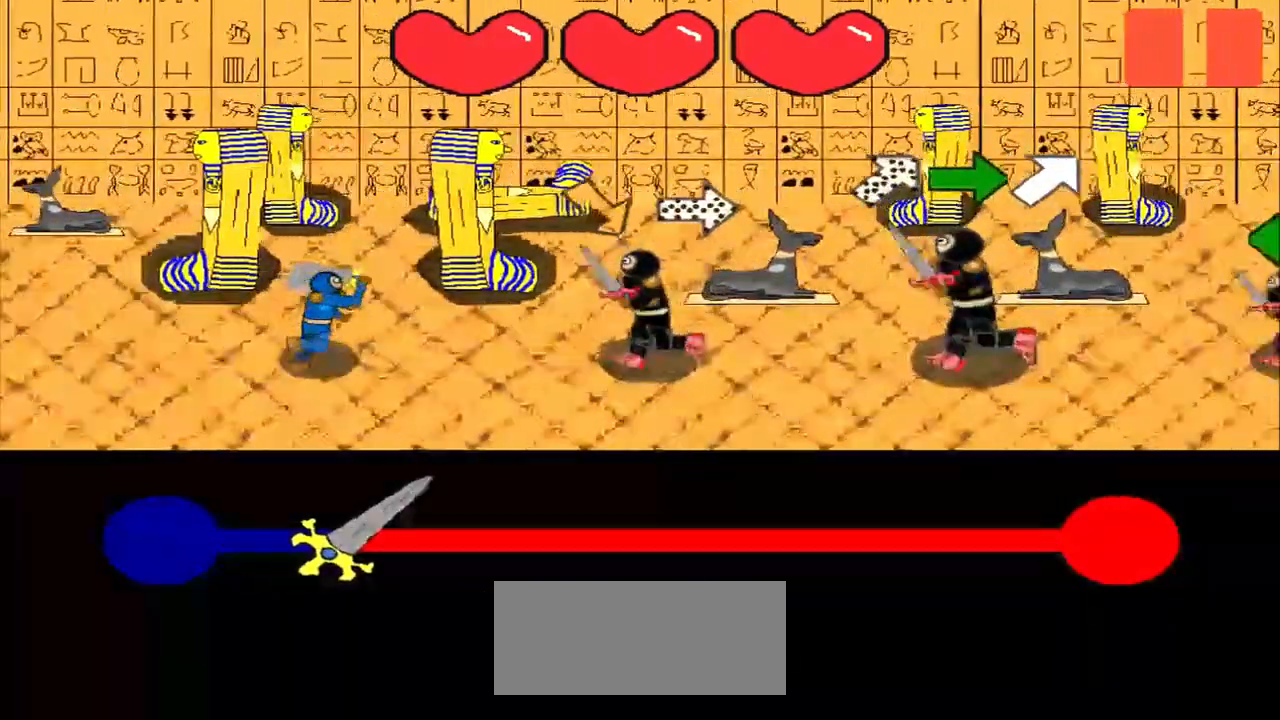
{"buttons": [], "left_stick": "center", "events": [[125, "left_stick", "center"], [375, "left_stick", "left"], [500, "left_stick", "center"]]}
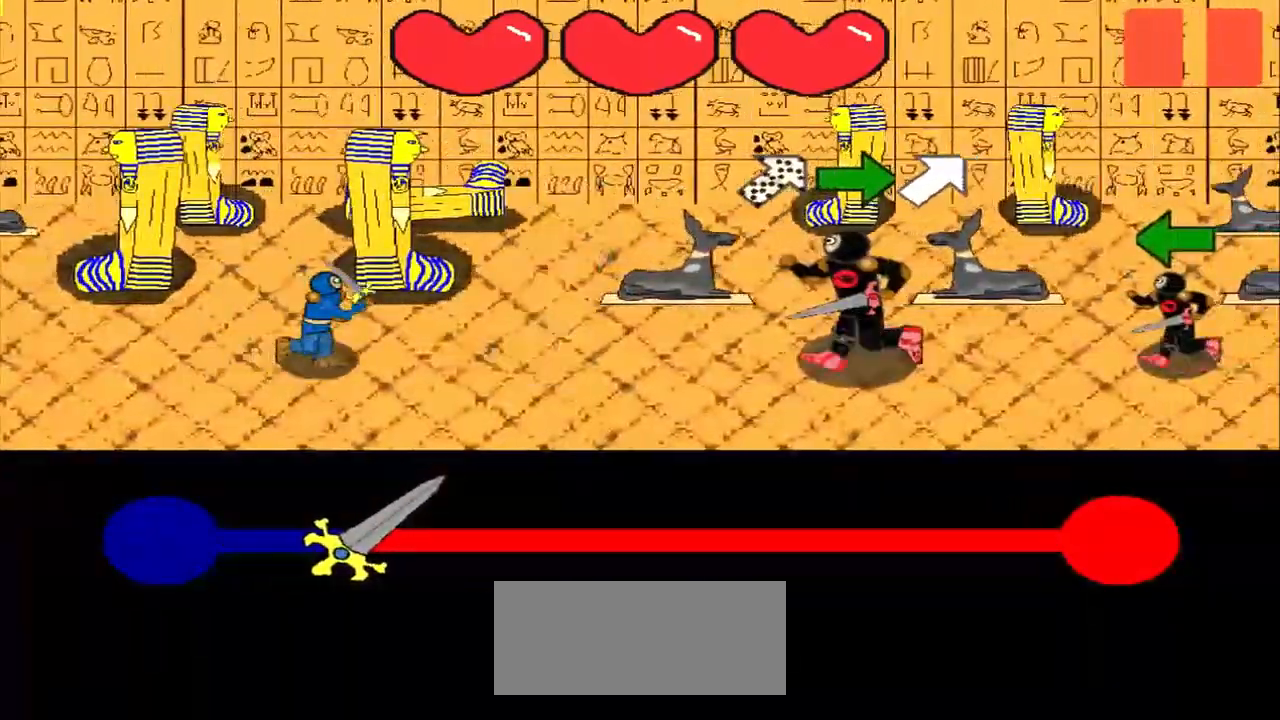
{"buttons": [], "left_stick": "center", "events": [[167, "left_stick", "down-left"], [375, "left_stick", "center"]]}
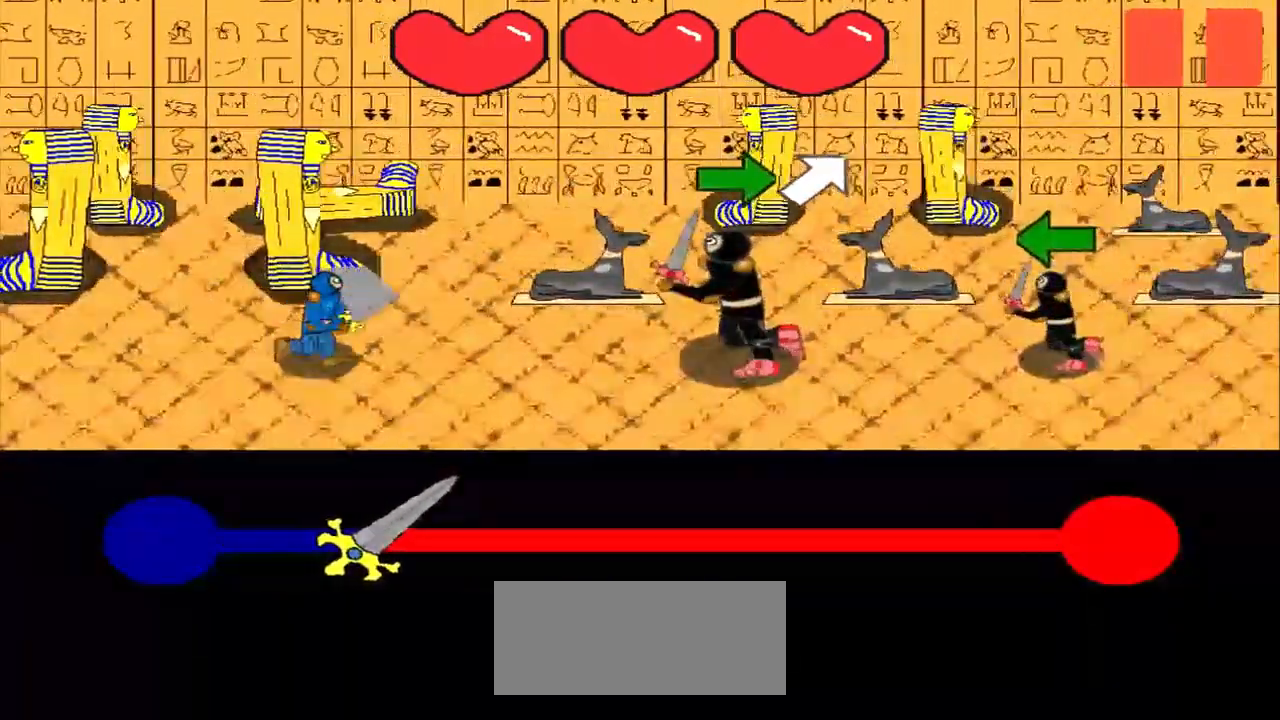
{"buttons": [], "left_stick": "right", "events": [[42, "left_stick", "right"], [208, "left_stick", "center"], [333, "left_stick", "right"]]}
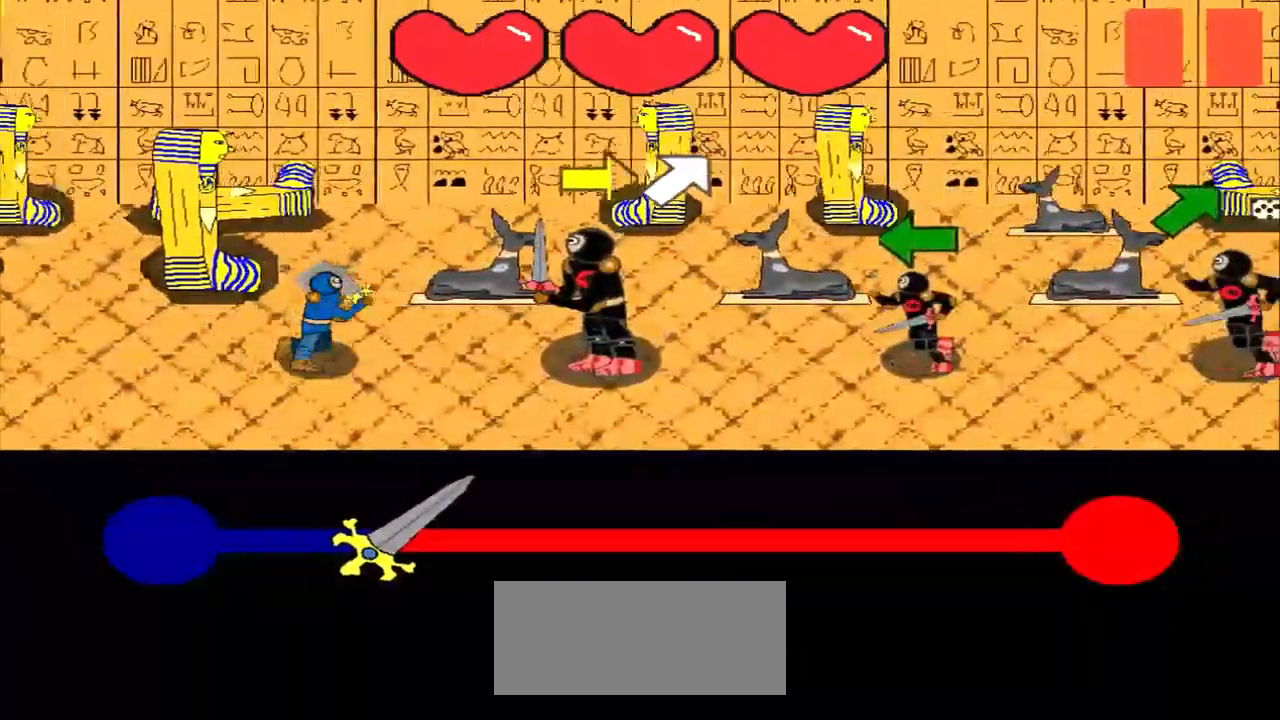
{"buttons": [], "left_stick": "center", "events": [[42, "left_stick", "center"], [292, "left_stick", "right"], [458, "left_stick", "center"]]}
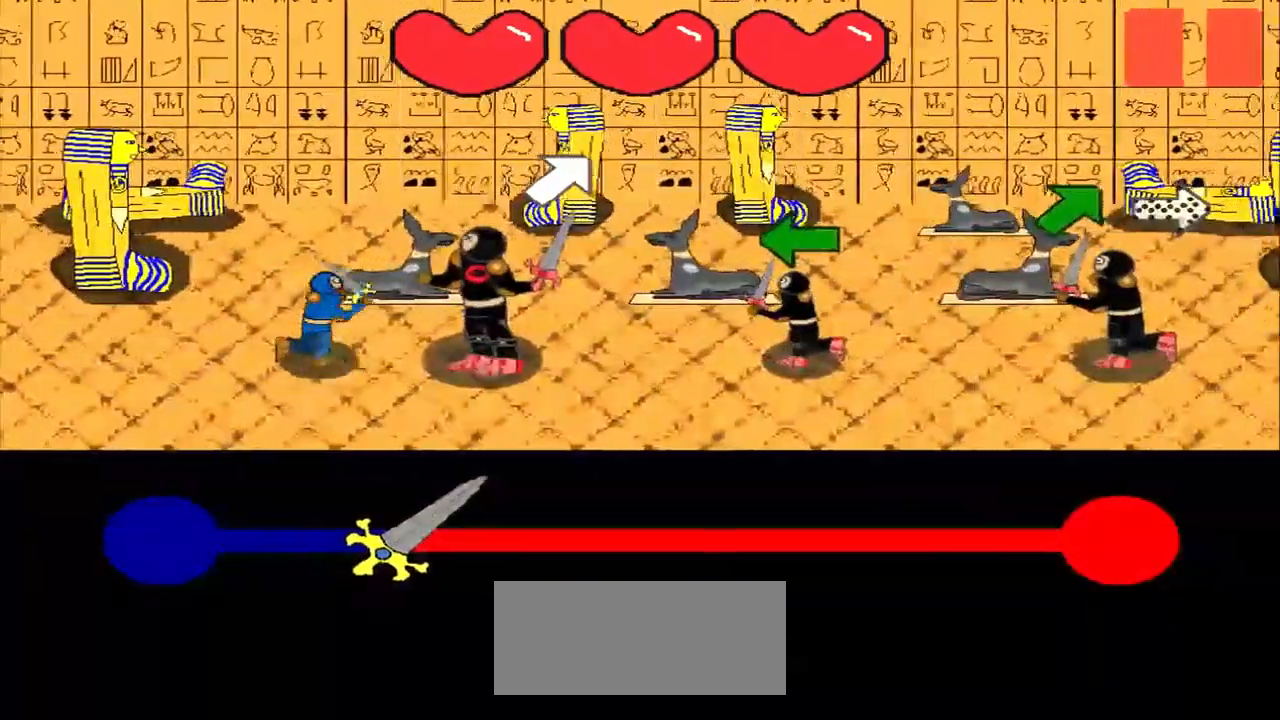
{"buttons": [], "left_stick": "center", "events": [[208, "left_stick", "up-right"], [375, "left_stick", "center"]]}
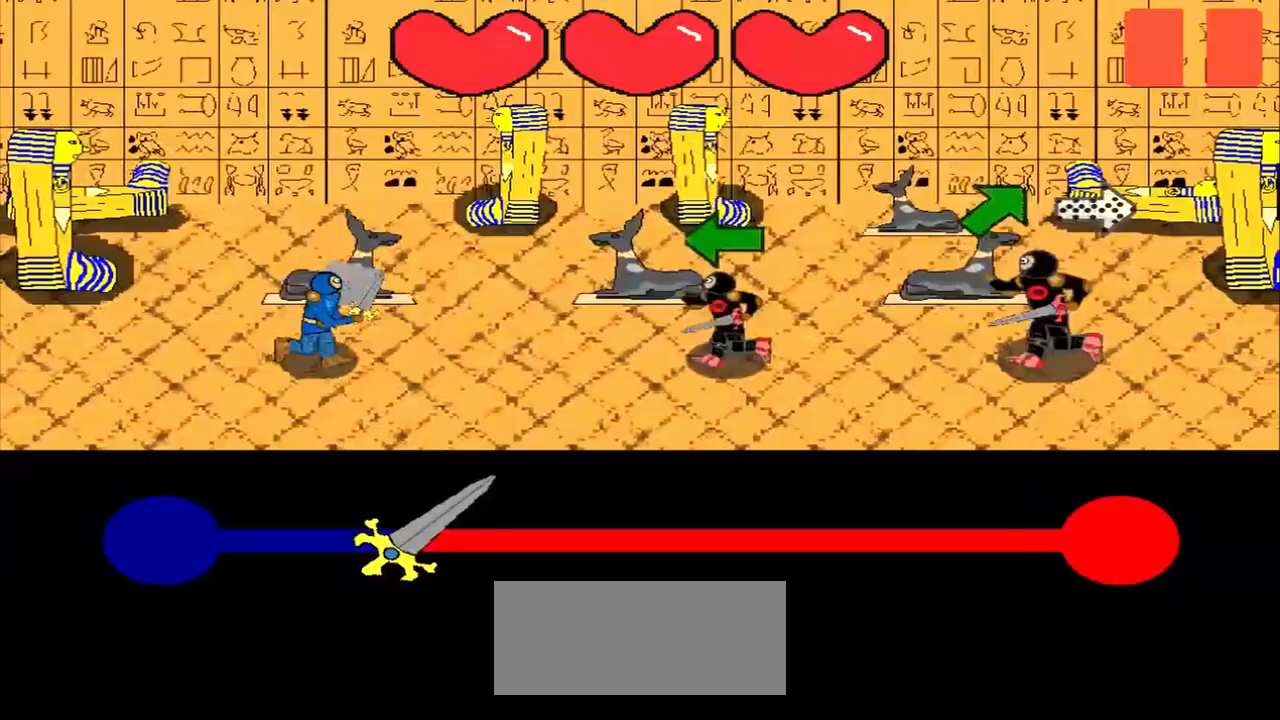
{"buttons": [], "left_stick": "left", "events": [[83, "left_stick", "left"], [208, "left_stick", "center"], [500, "left_stick", "left"]]}
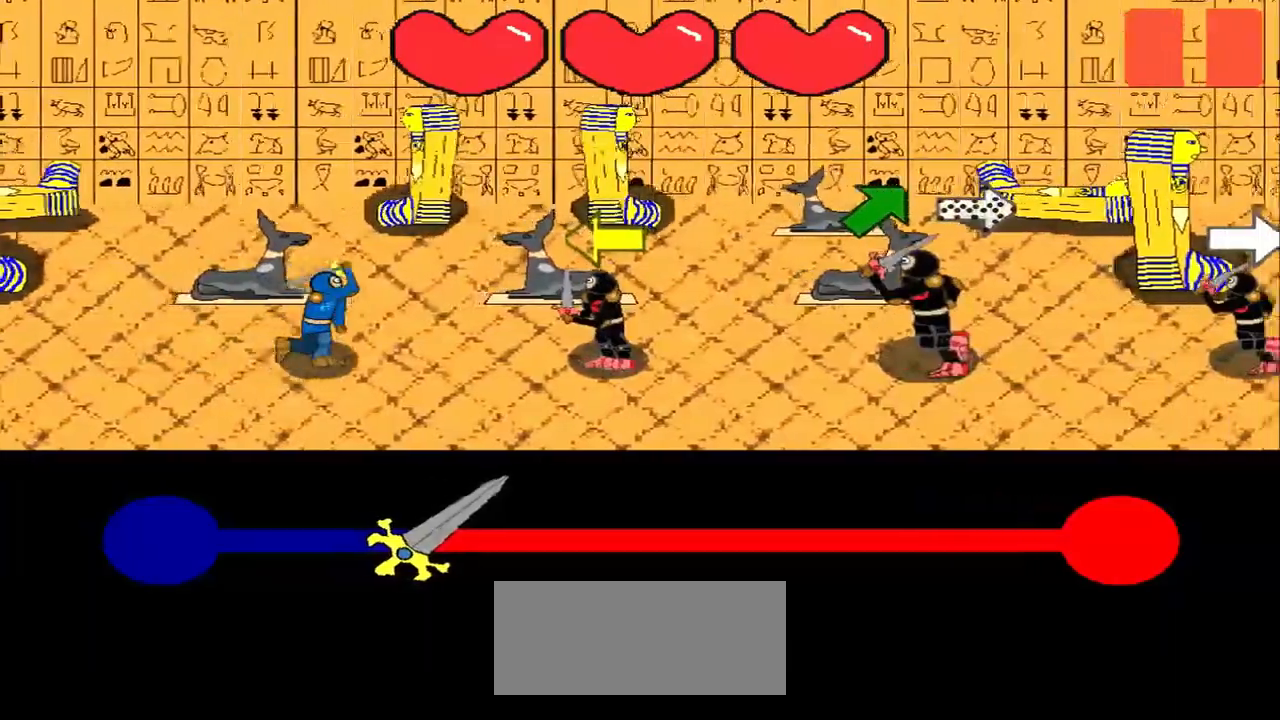
{"buttons": [], "left_stick": "left", "events": [[208, "left_stick", "center"], [375, "left_stick", "left"]]}
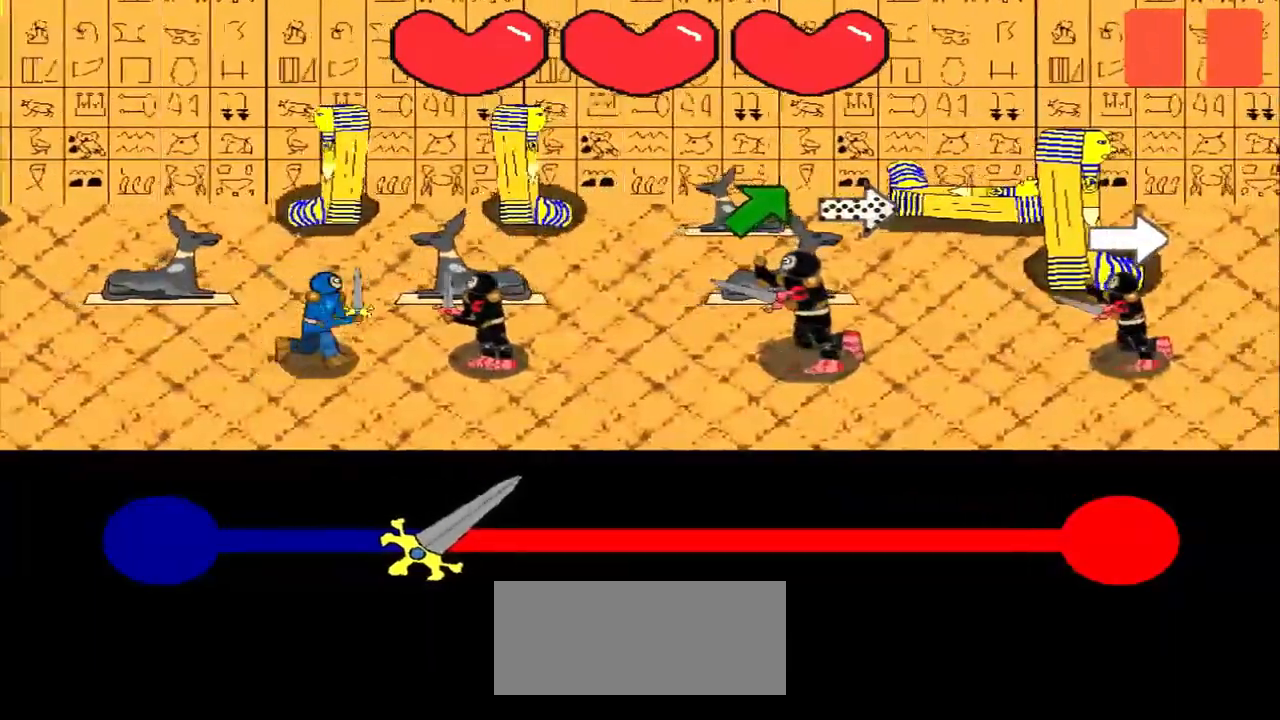
{"buttons": [], "left_stick": "center", "events": [[42, "left_stick", "center"], [292, "left_stick", "up-right"], [417, "left_stick", "center"]]}
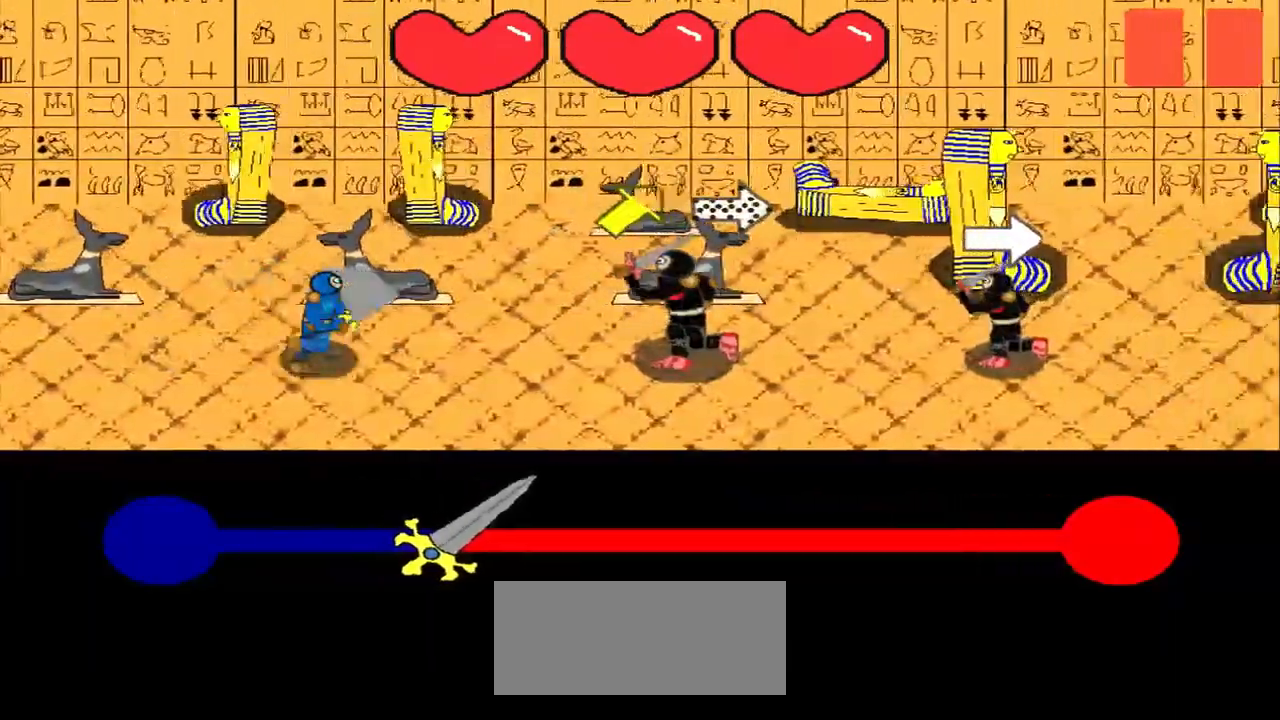
{"buttons": [], "left_stick": "center", "events": [[125, "left_stick", "up-right"], [333, "left_stick", "center"]]}
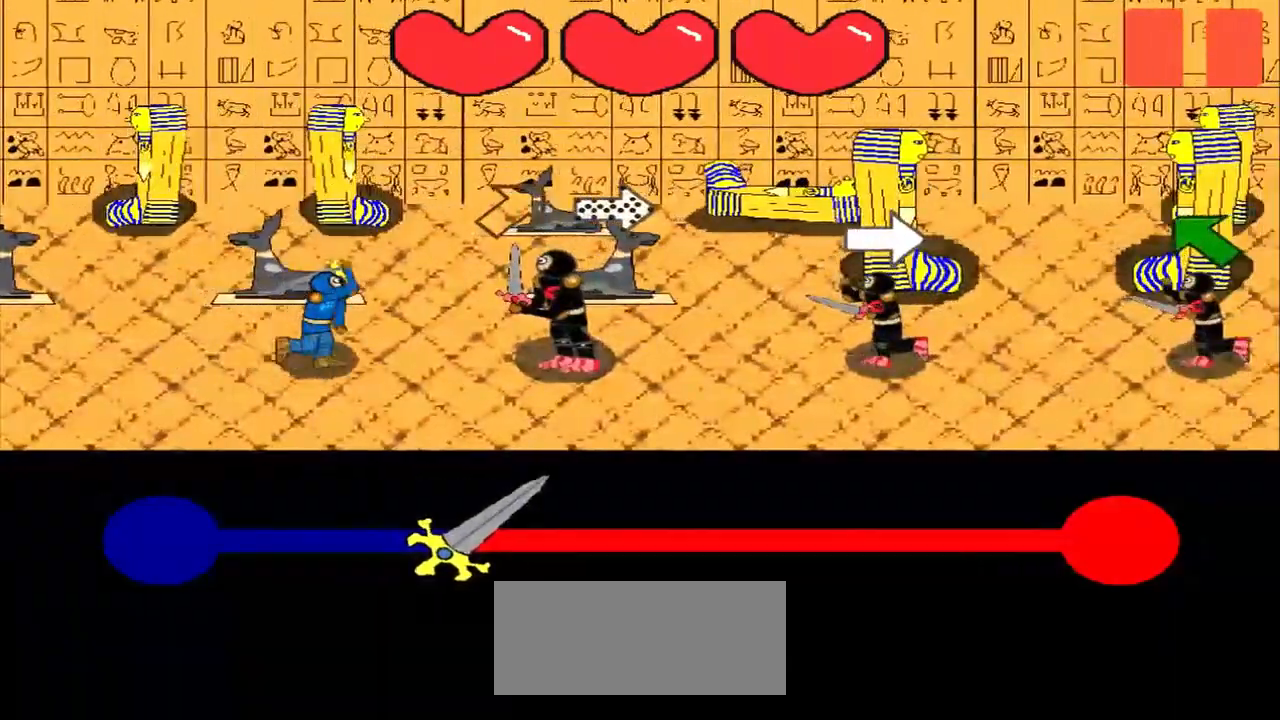
{"buttons": [], "left_stick": "center", "events": [[83, "left_stick", "up-right"], [167, "left_stick", "center"], [375, "left_stick", "left"], [500, "left_stick", "center"]]}
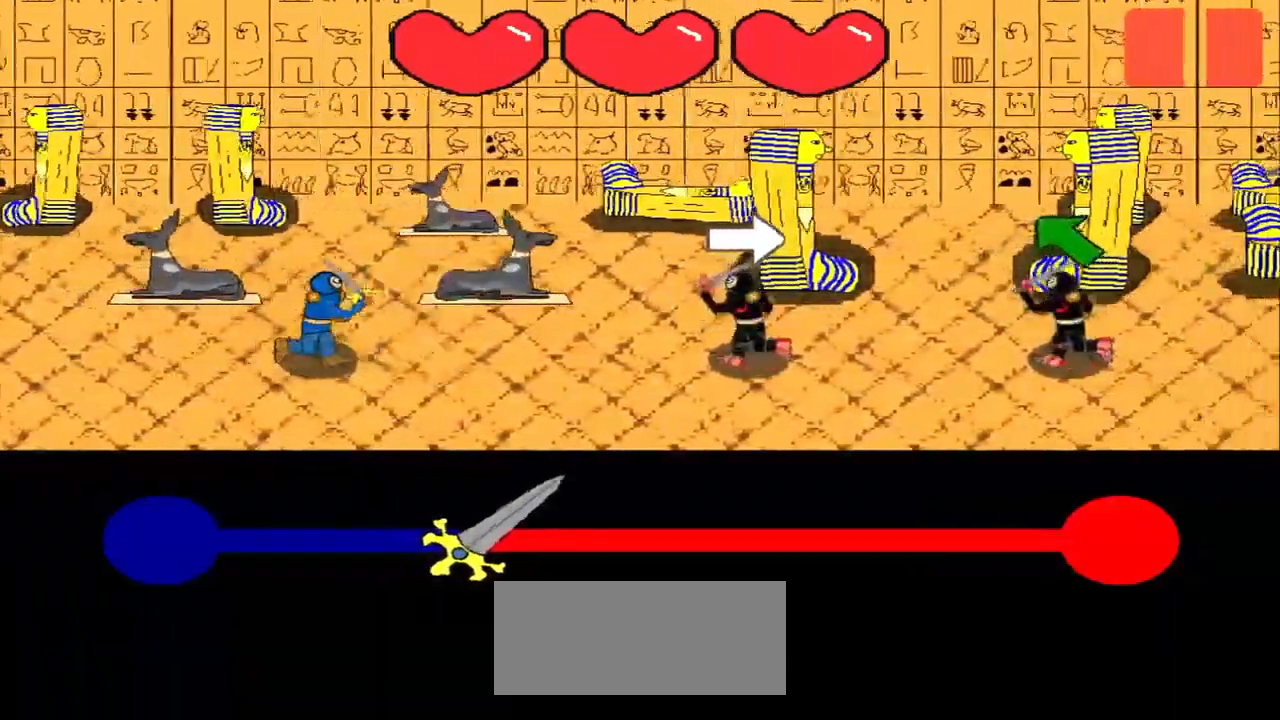
{"buttons": [], "left_stick": "center", "events": []}
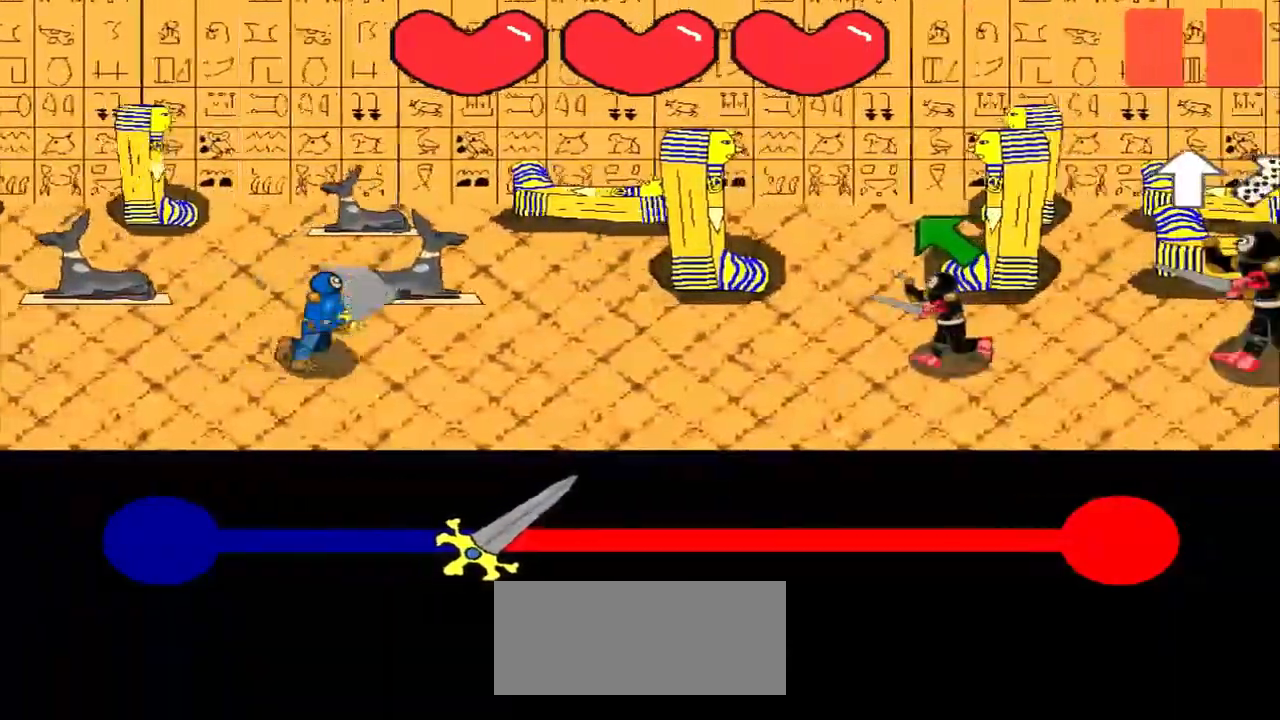
{"buttons": [], "left_stick": "center", "events": [[42, "left_stick", "up-left"], [250, "left_stick", "center"]]}
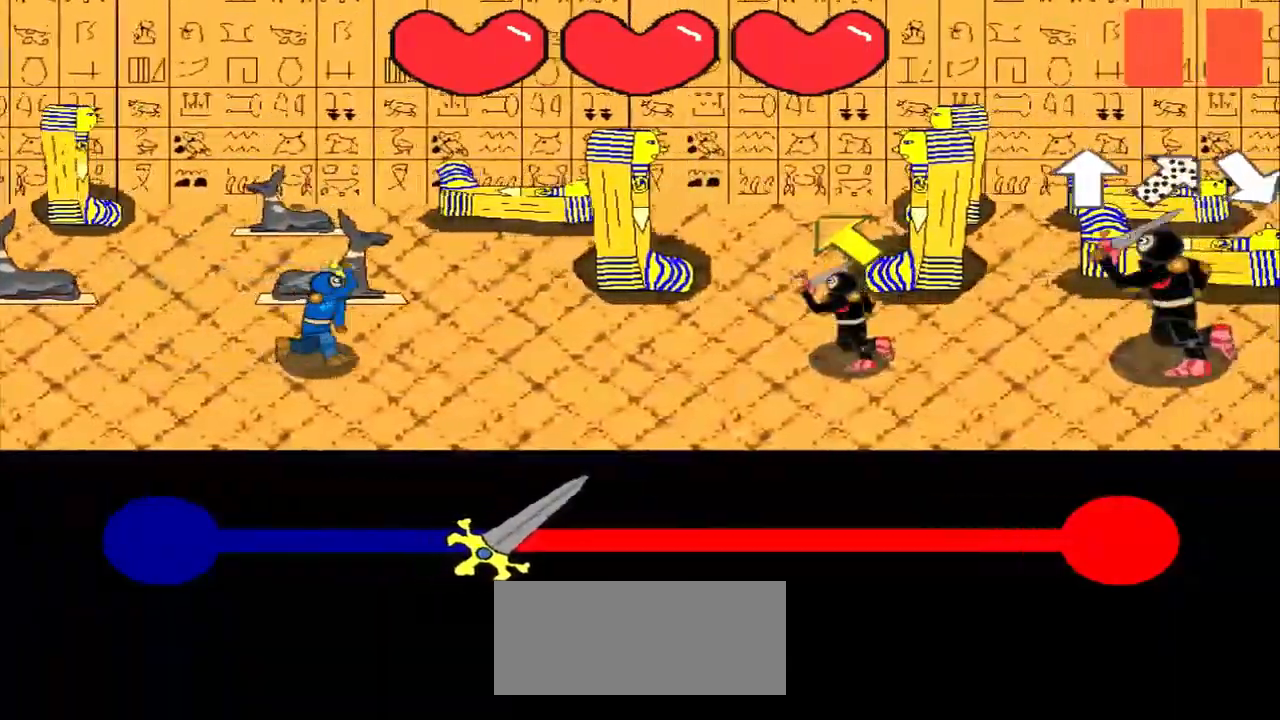
{"buttons": [], "left_stick": "center", "events": [[42, "left_stick", "up-left"], [292, "left_stick", "center"]]}
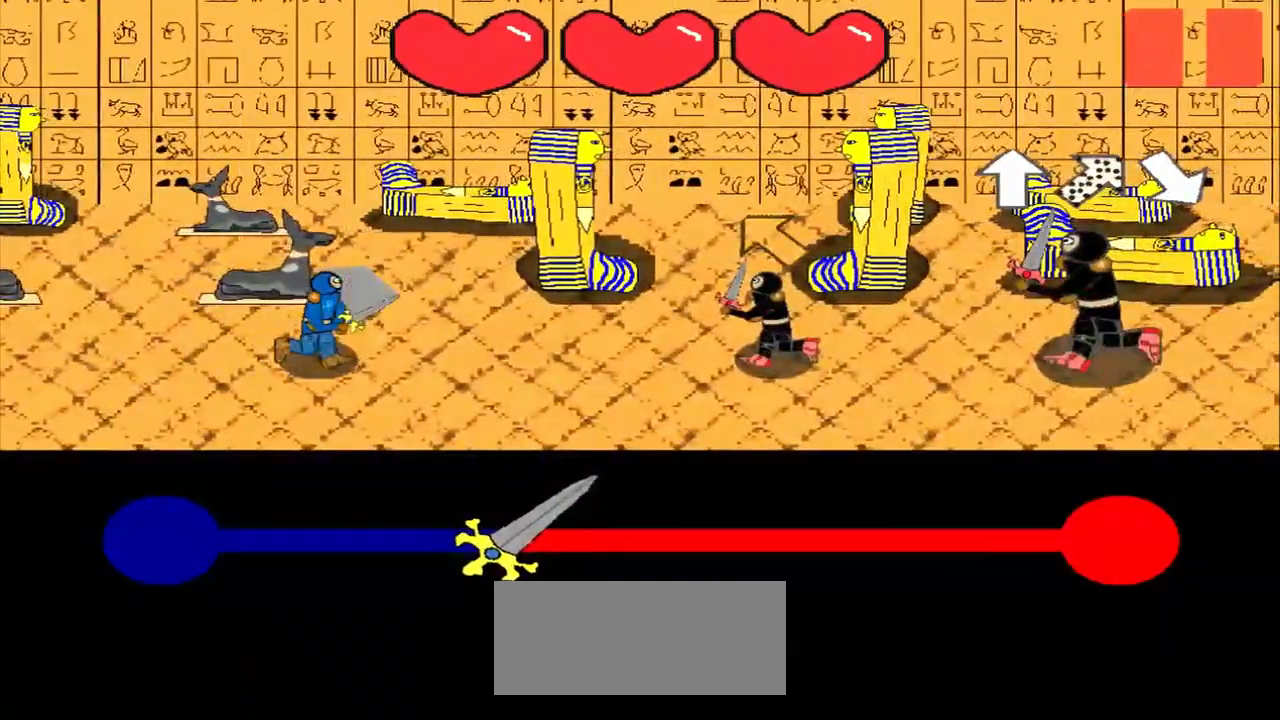
{"buttons": [], "left_stick": "center", "events": [[167, "left_stick", "up-left"], [333, "left_stick", "center"]]}
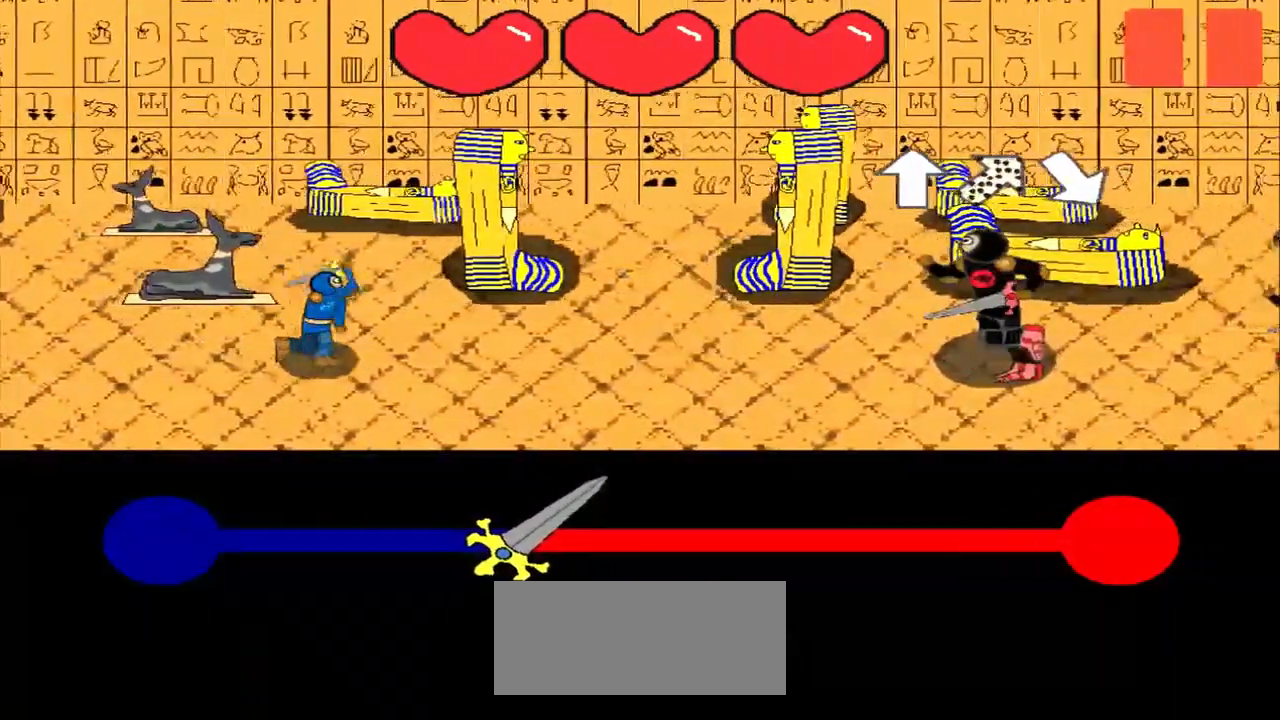
{"buttons": [], "left_stick": "center", "events": [[83, "left_stick", "up"], [167, "left_stick", "center"], [375, "left_stick", "down-left"], [500, "left_stick", "center"]]}